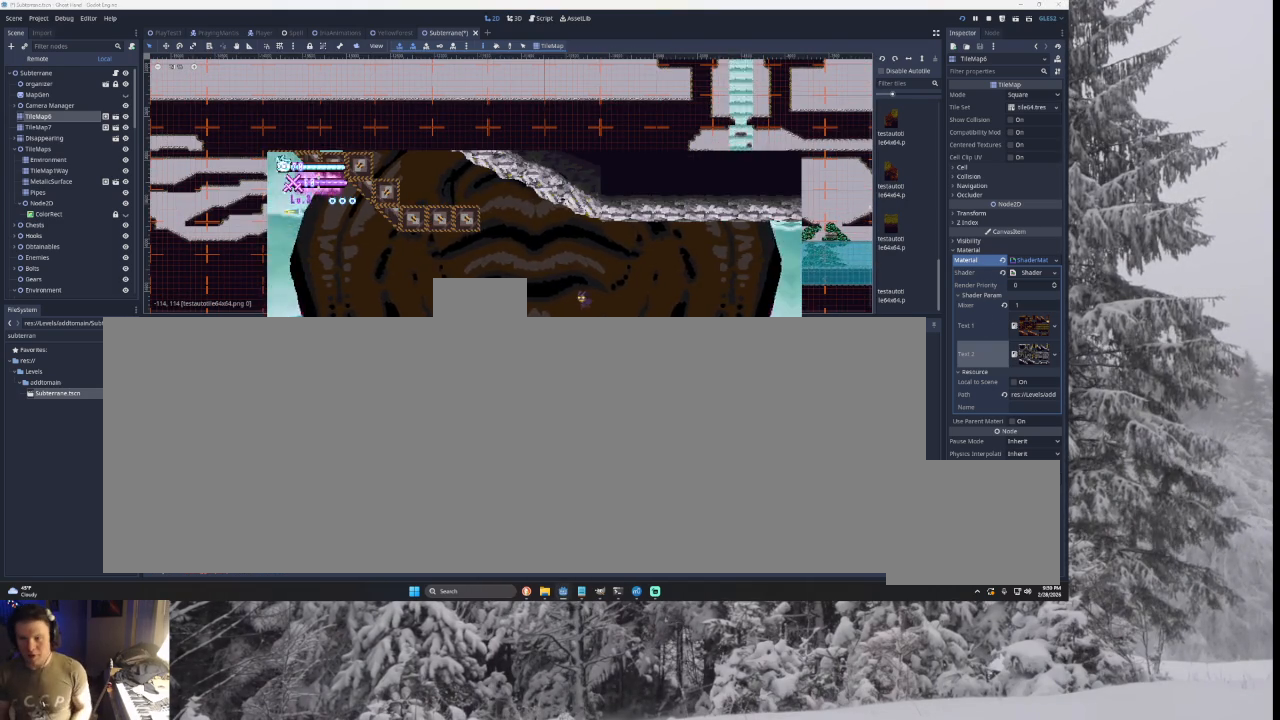
Gameplay with a controller (PlayStation layout); each line is a JSON object with the inputs held at the frame after it. "events" lists button and stick changes between this image and that frame as [ms after this image, input, new state], when the widget could be followed in between. Not read: CROSS L2.
{"buttons": [], "left_stick": "left", "right_stick": "center", "events": [[100, "left_stick", "left"], [200, "TRIANGLE", "down"], [433, "TRIANGLE", "up"]]}
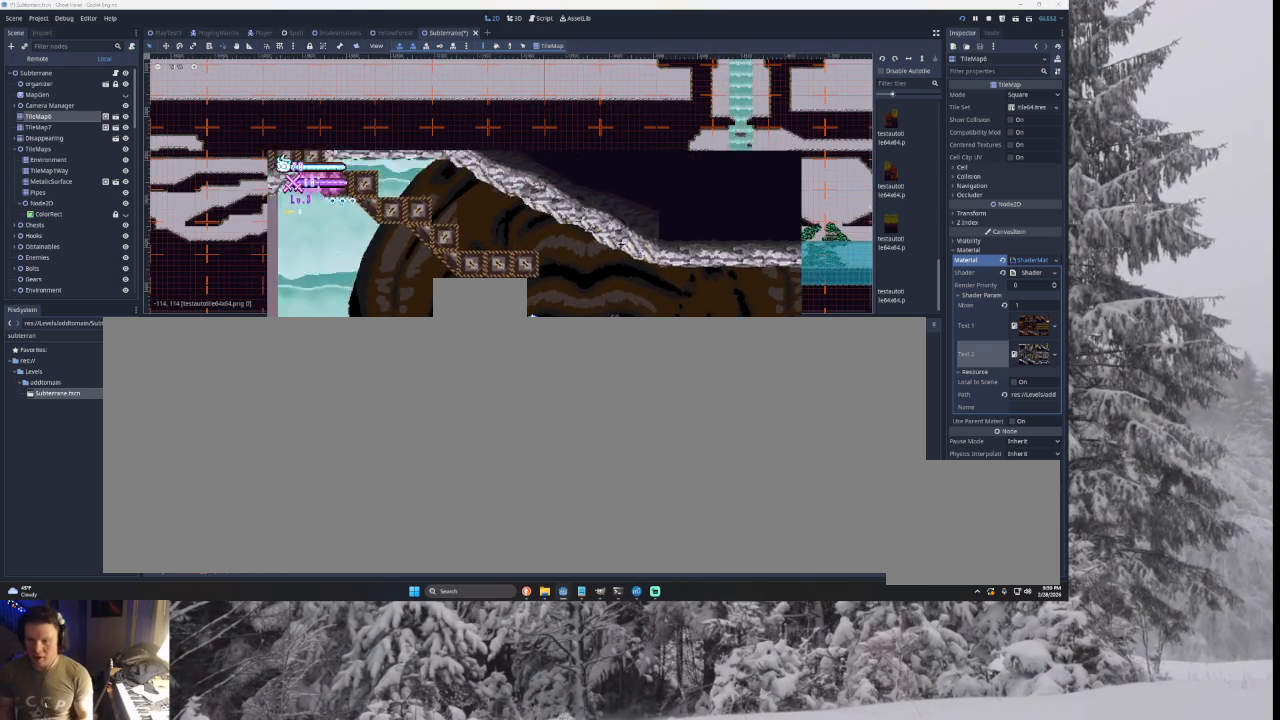
{"buttons": [], "left_stick": "left", "right_stick": "center", "events": []}
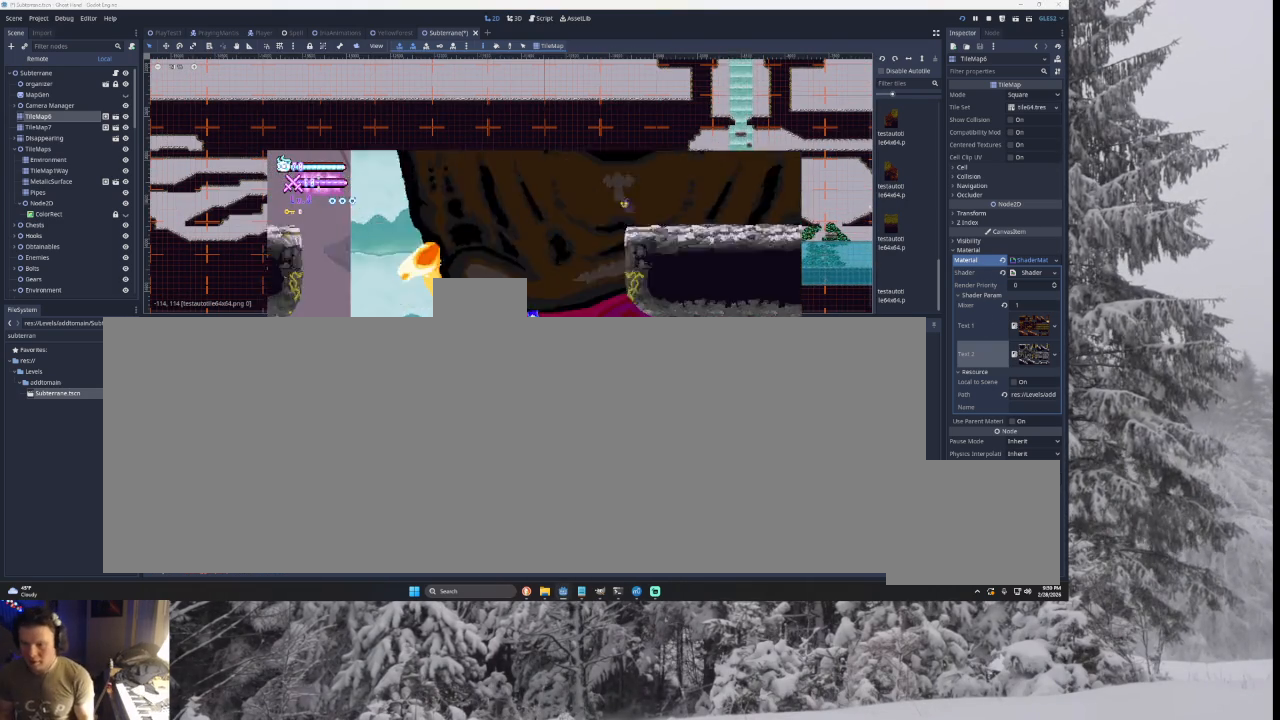
{"buttons": ["TRIANGLE"], "left_stick": "right", "right_stick": "center", "events": [[133, "TRIANGLE", "down"], [167, "left_stick", "right"]]}
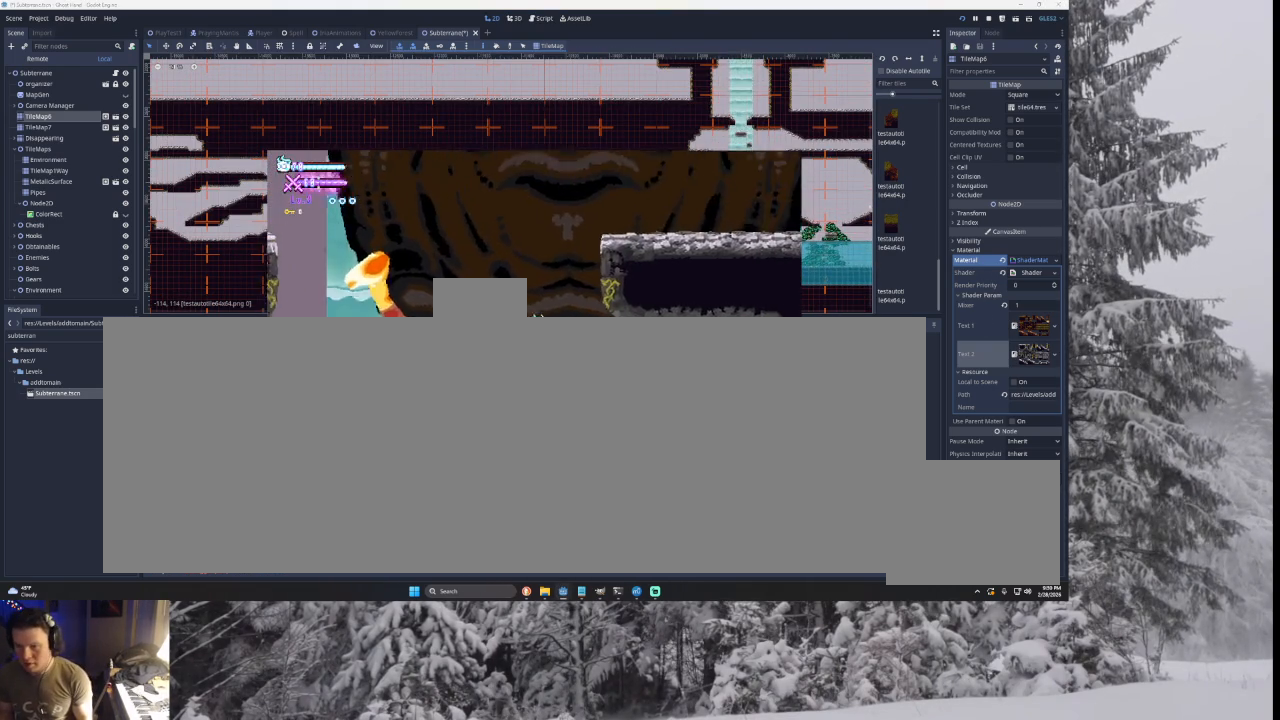
{"buttons": [], "left_stick": "center", "right_stick": "center", "events": [[467, "TRIANGLE", "up"], [500, "left_stick", "center"]]}
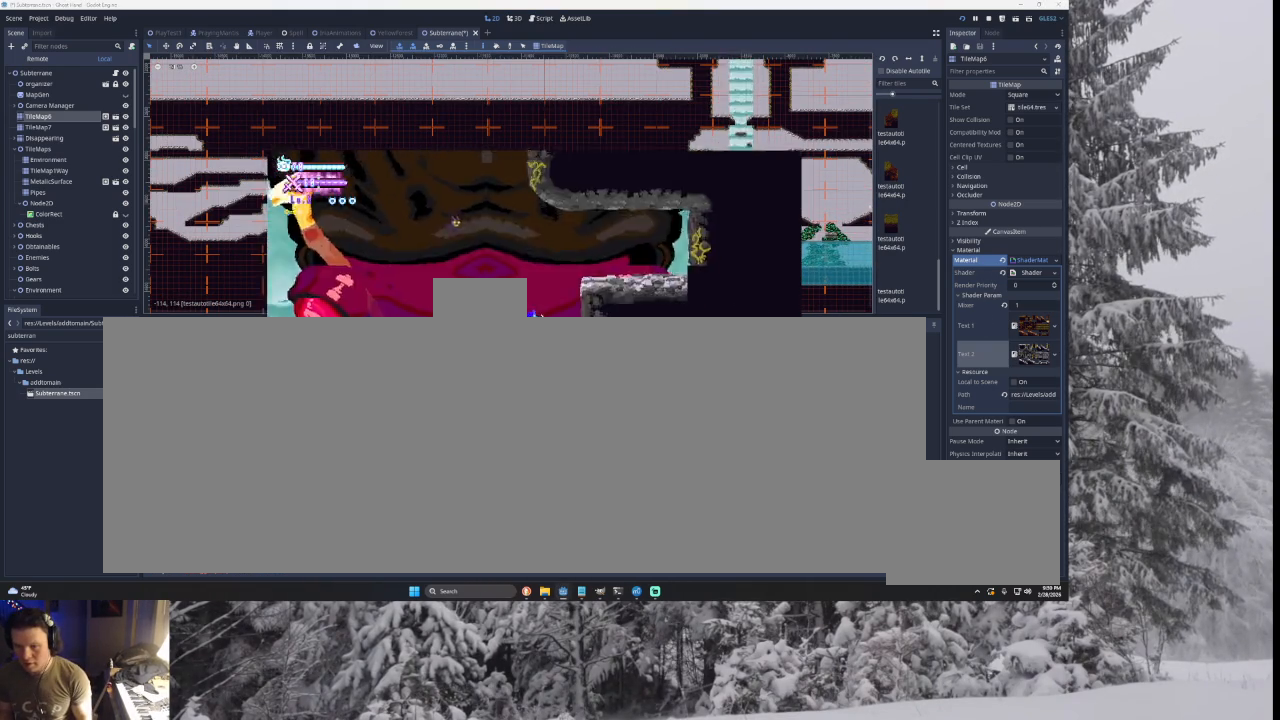
{"buttons": [], "left_stick": "right", "right_stick": "center", "events": [[167, "TRIANGLE", "down"], [367, "TRIANGLE", "up"], [467, "left_stick", "right"]]}
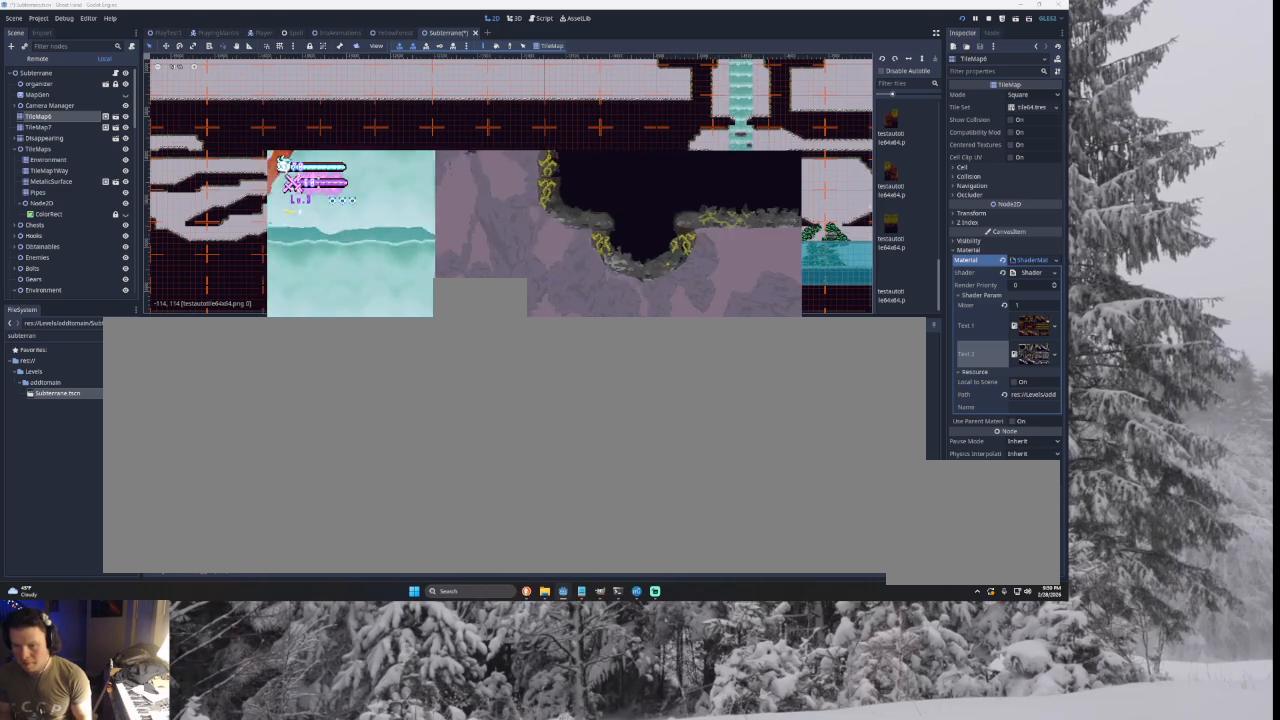
{"buttons": [], "left_stick": "left", "right_stick": "center", "events": [[133, "TRIANGLE", "down"], [267, "TRIANGLE", "up"], [267, "left_stick", "center"], [400, "left_stick", "left"]]}
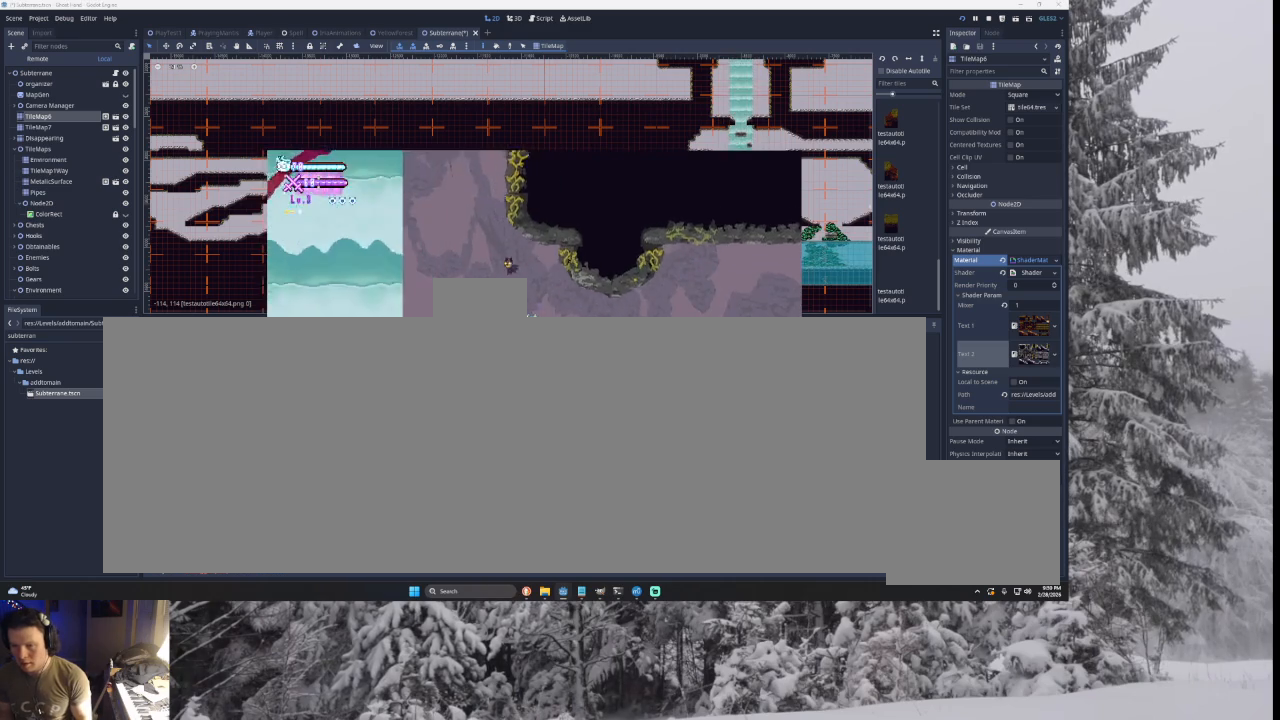
{"buttons": [], "left_stick": "center", "right_stick": "center", "events": [[67, "START", "down"], [67, "left_stick", "center"], [100, "START", "up"], [133, "START", "down"], [233, "START", "up"]]}